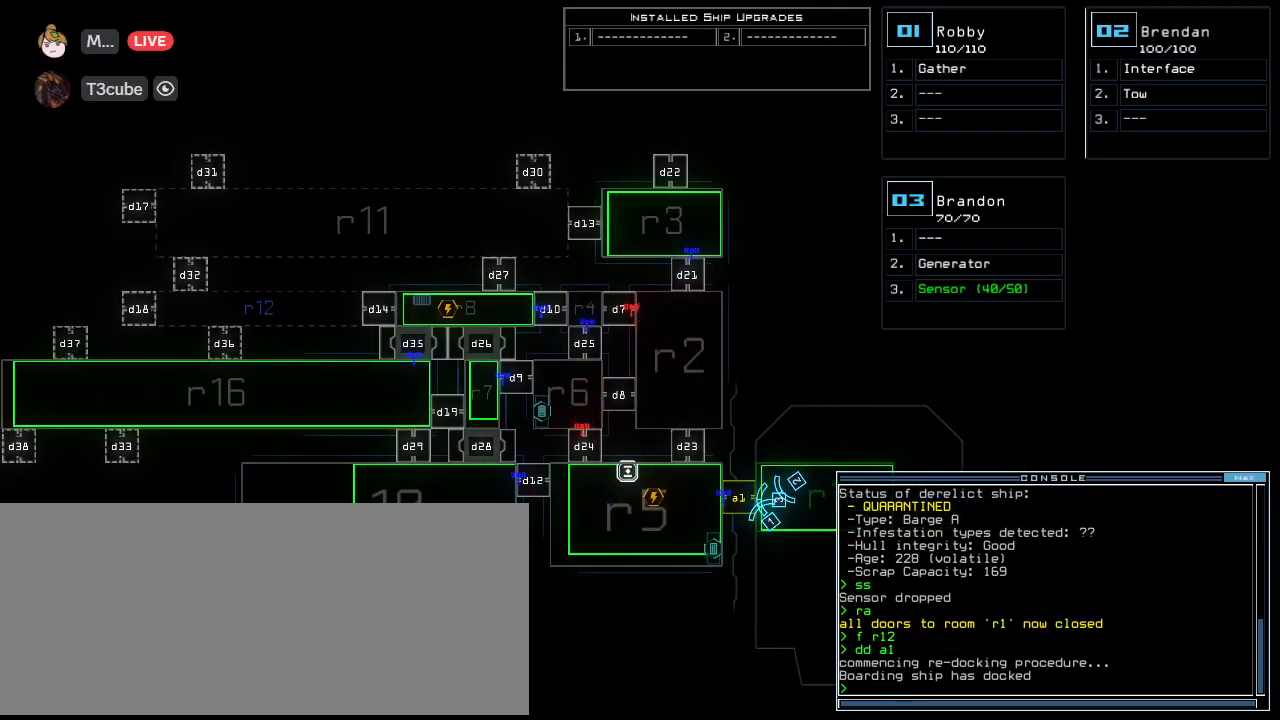
Gameplay with keyboard; each line is a JSON object with the keys held at the frame after it. "events" lists presses ("down") and releases ("up") of ".", "0", "1", "2", "3", "4", "5", "6", "7", "8", "9", "a", "b", "backspace", "c", "caps_lock", "comma", "ctrl_l", "ctrl_r", "d", "down", "e", "equals", "escape", "f", "f6", "g", "h", "i", "j", "k", "l", "left", "m", "minus", "n", "o", "p", "q", "quote", "r", "return", "right", "s", "semicolon", "shift_l", "shift_r", "space", "t", "tab", "tilde", "u", "up", "v", "w", "x", "y" and "z" between this image and that frame as [ms after this image, input, new state], when the widget could be followed in between. No other keys are recorded. Mouse input is not recorded.
{"keys": ["down"]}
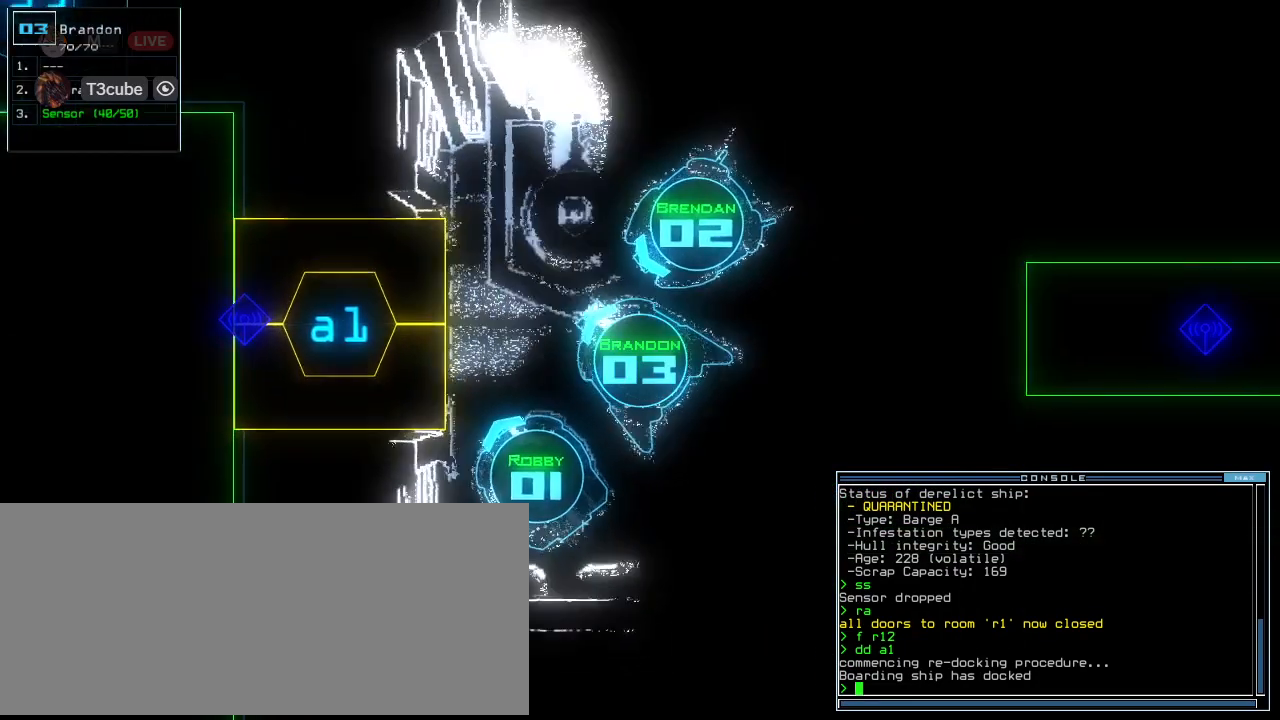
{"keys": ["down"], "events": [[167, "right", "down"], [229, "right", "up"]]}
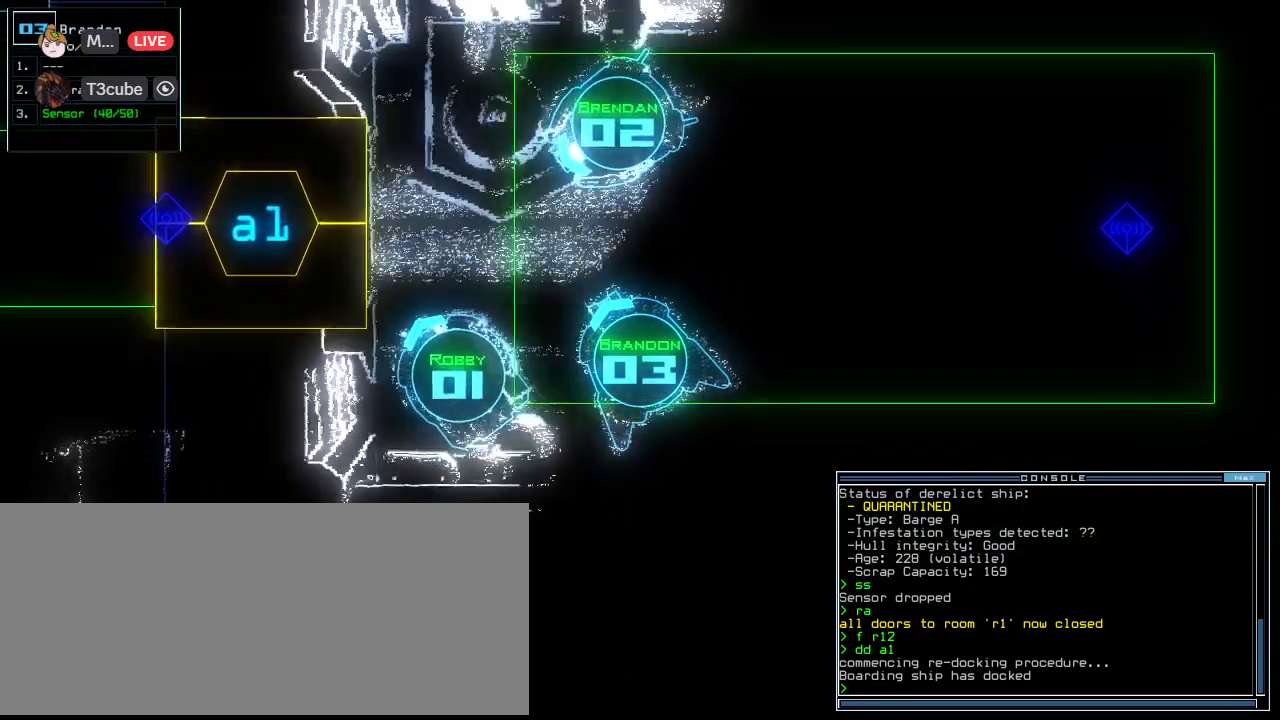
{"keys": ["left", "up"]}
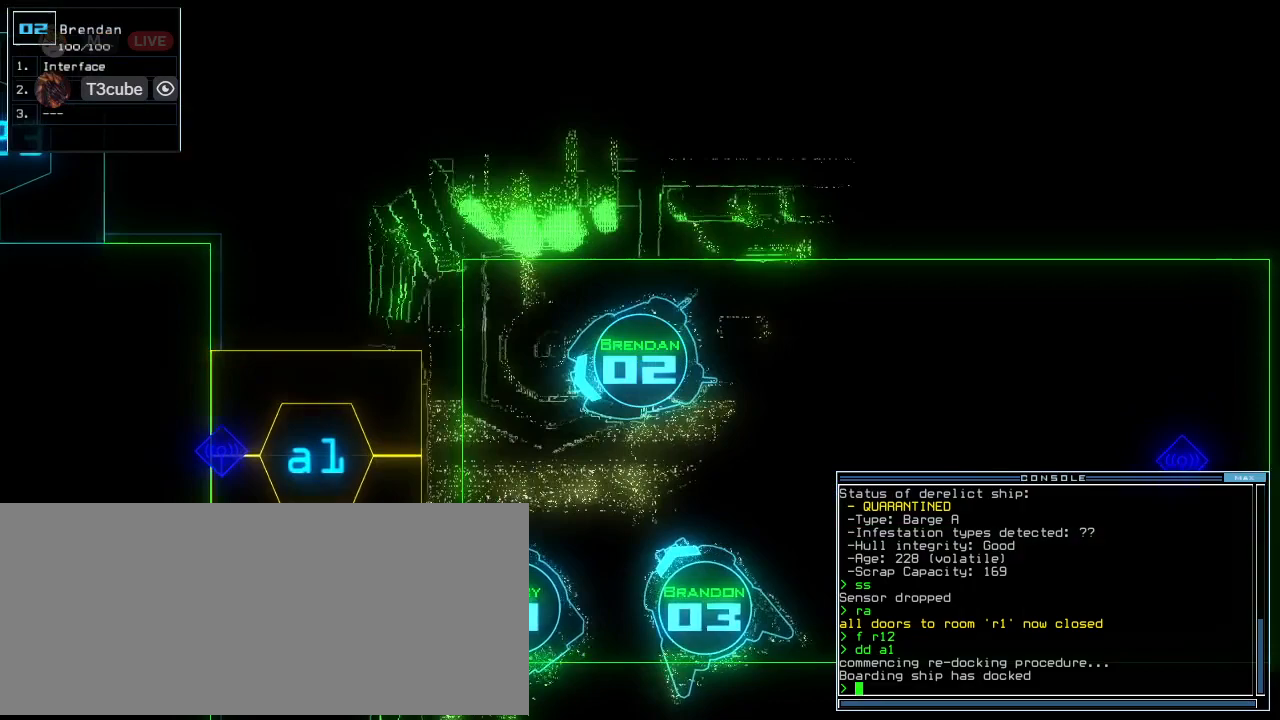
{"keys": [], "events": [[146, "left", "up"], [229, "right", "down"], [417, "right", "up"], [458, "up", "up"]]}
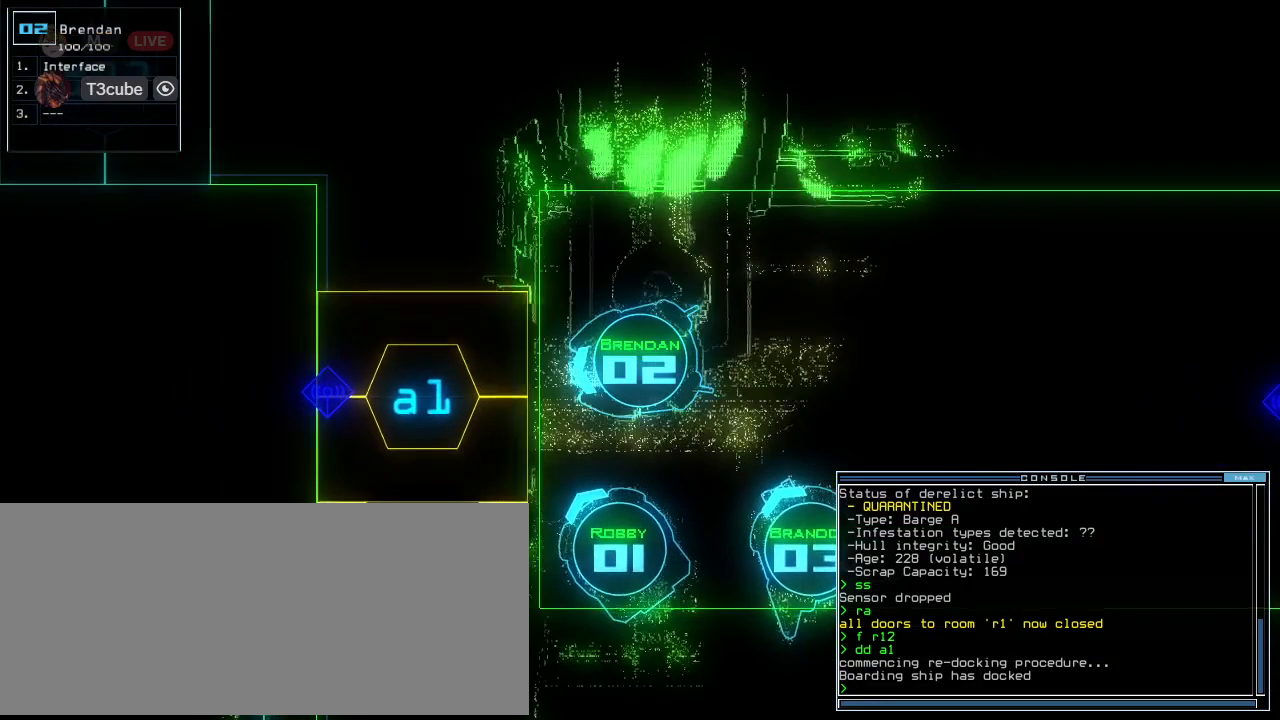
{"keys": ["return"], "events": [[354, "a", "down"], [396, "r", "down"], [479, "a", "up"], [479, "return", "down"], [500, "r", "up"]]}
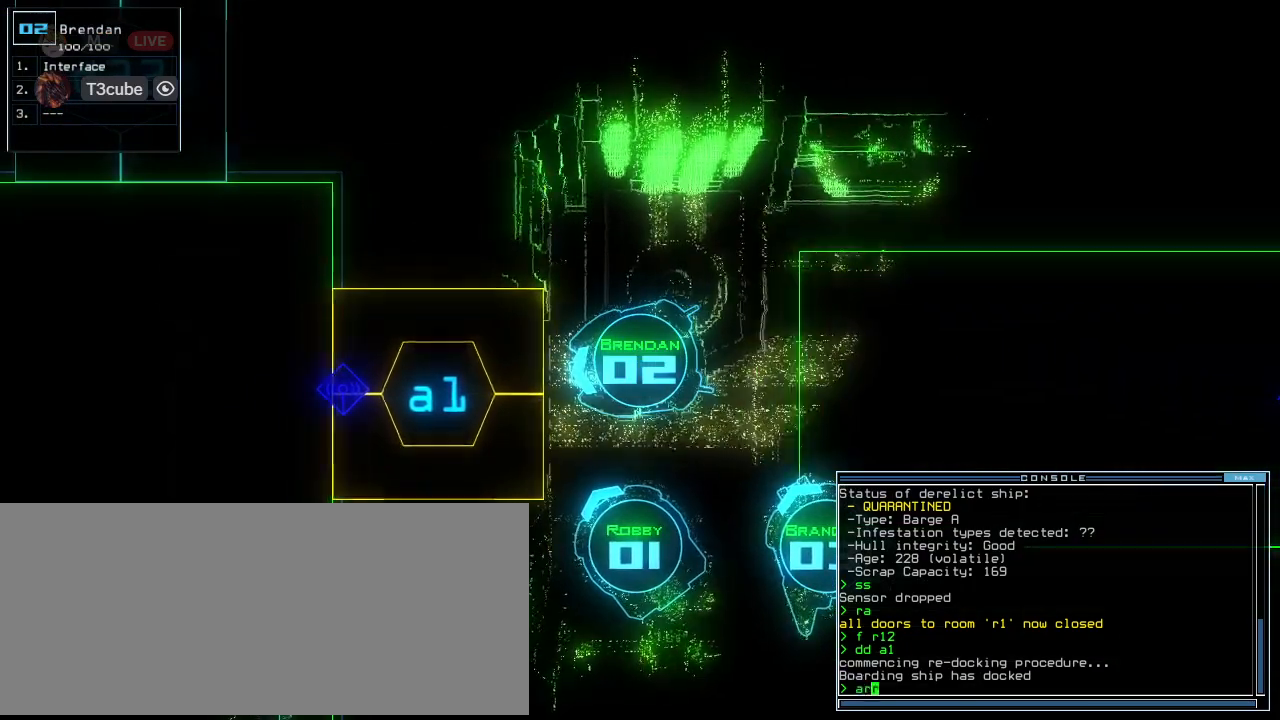
{"keys": [], "events": [[42, "return", "up"], [104, "space", "down"], [229, "space", "up"]]}